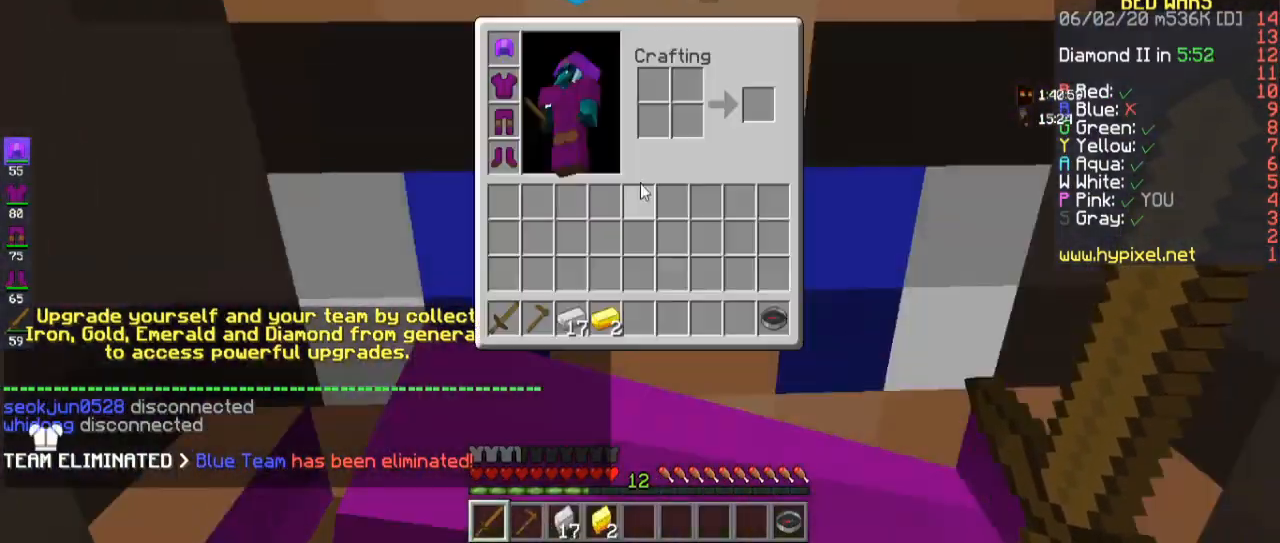
Gameplay with keyboard and mouse; each line is a JSON object with the keys and mouse buttons held at the frame after it. "events" lists presses ("down") and releases ("up") of "a", "d", "s", "space", "w", "mouse_left" and "mouse_right" between this image and that frame as [ms after this image, input, new state], when the widget could be followed in between. "mouse_left", "mouse_right" = the "left", "right" buttons of the "mouse" list. No other keys are recorded. Fast repeated clicks can show as one long hold. Mouse movement is not recorded.
{"keys": [], "mouse": [], "events": []}
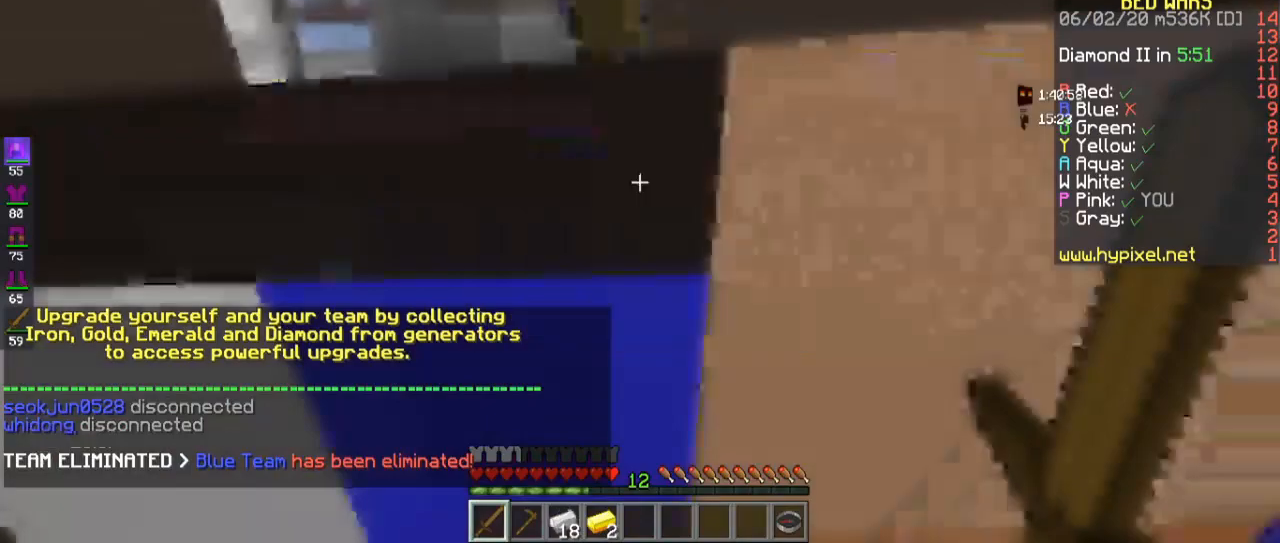
{"keys": ["space", "w"], "mouse": [], "events": [[200, "w", "down"], [300, "space", "down"]]}
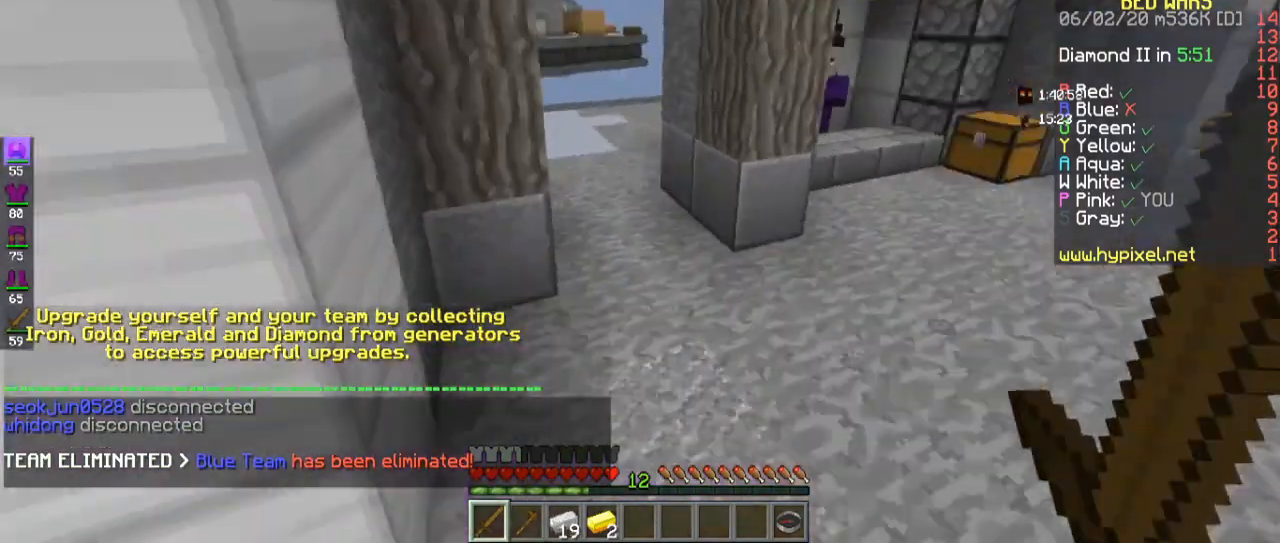
{"keys": ["d", "w"], "mouse": [], "events": [[200, "space", "up"], [500, "d", "down"]]}
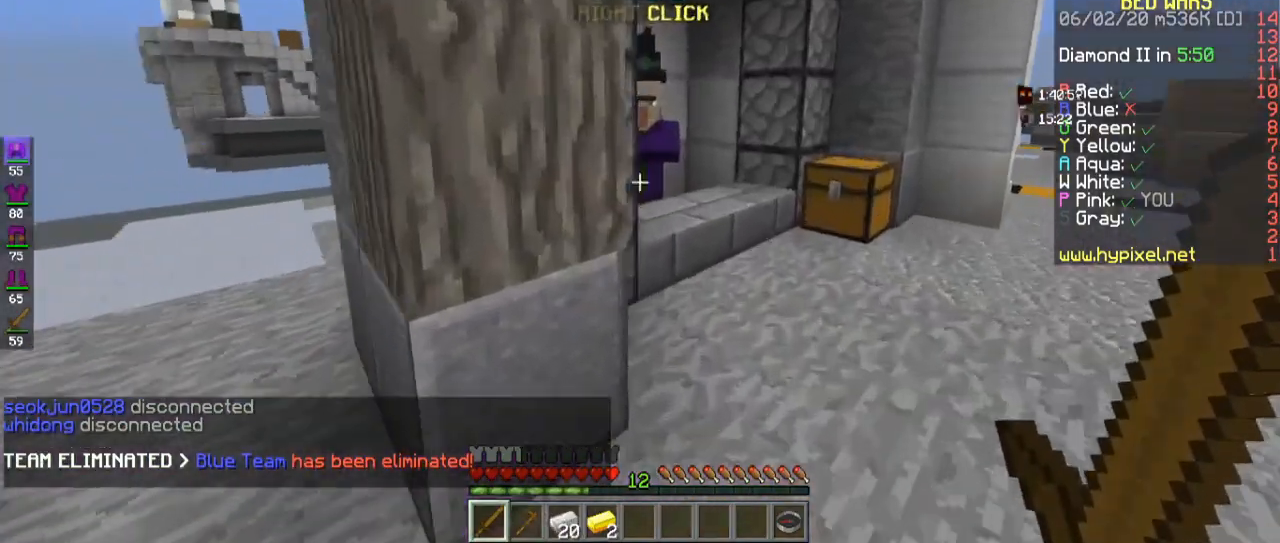
{"keys": ["w"], "mouse": ["left"], "events": [[267, "d", "up"], [300, "mouse_left", "down"]]}
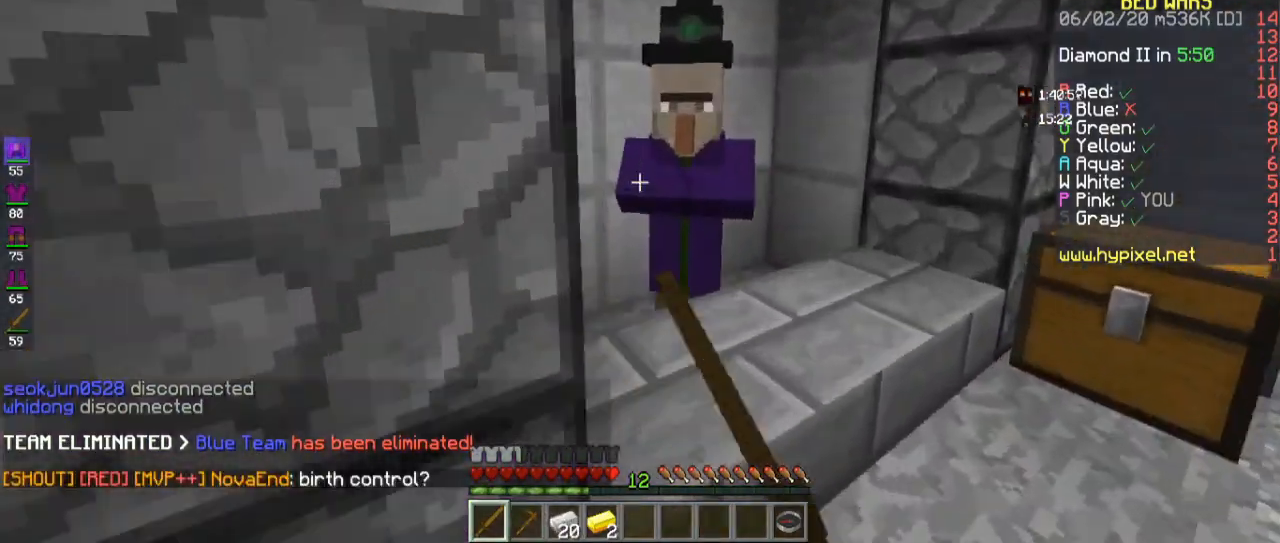
{"keys": [], "mouse": ["right"], "events": [[67, "mouse_right", "down"], [133, "mouse_left", "up"], [200, "mouse_left", "down"], [233, "mouse_right", "up"], [267, "mouse_left", "up"], [267, "w", "up"], [400, "mouse_right", "down"]]}
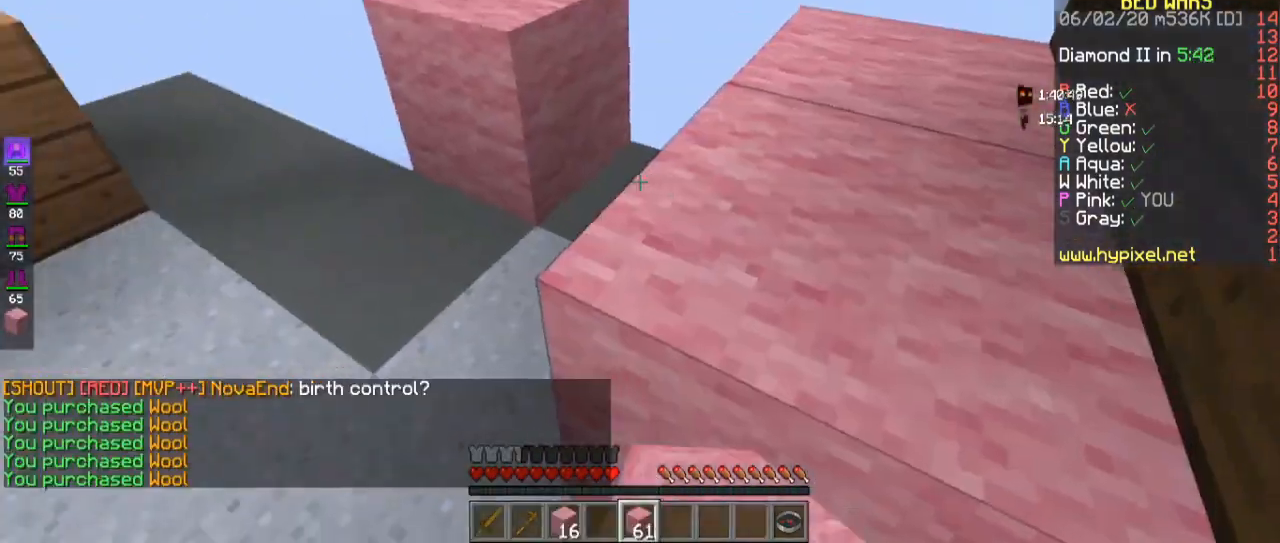
{"keys": ["w"], "mouse": [], "events": [[100, "mouse_right", "up"], [400, "w", "down"]]}
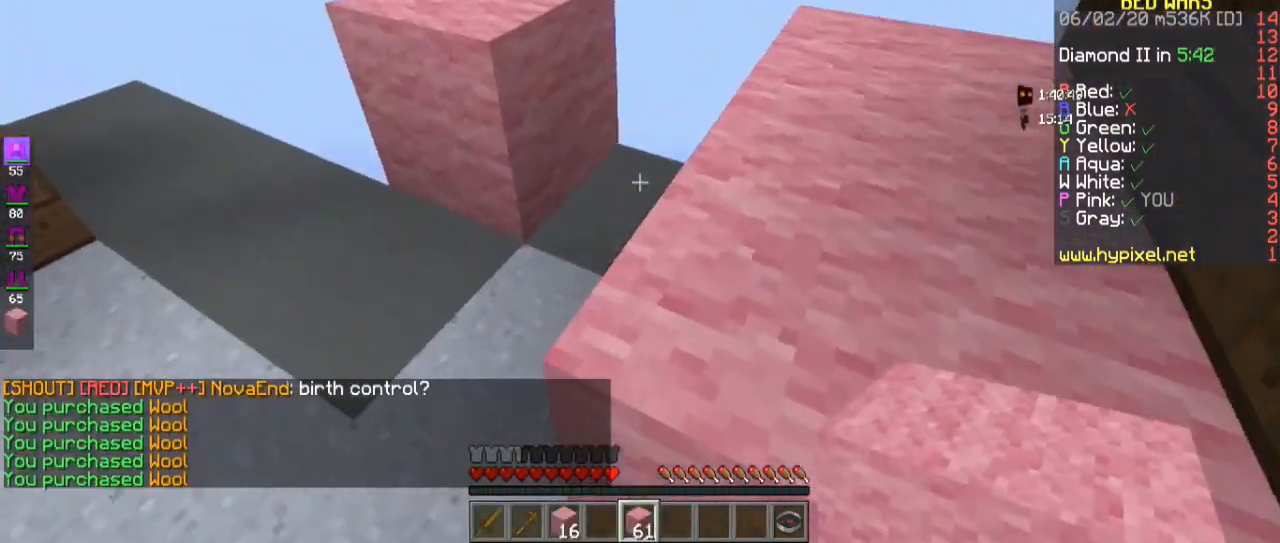
{"keys": ["space", "w"], "mouse": [], "events": [[67, "w", "up"], [300, "mouse_right", "down"], [400, "mouse_right", "up"], [400, "space", "down"], [400, "w", "down"]]}
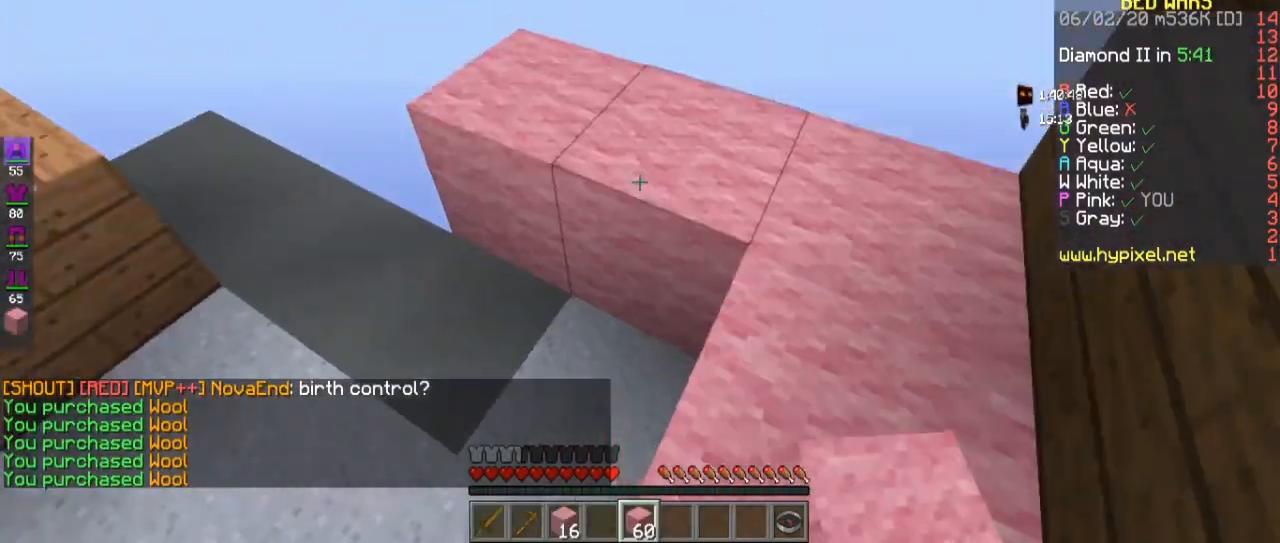
{"keys": [], "mouse": [], "events": [[100, "space", "up"], [300, "w", "up"]]}
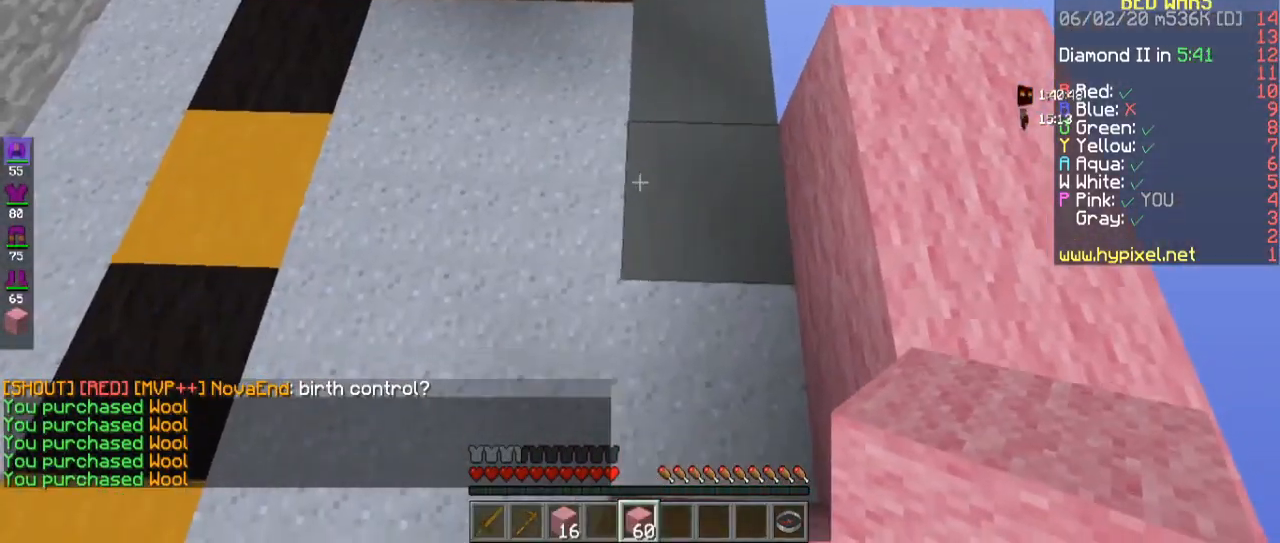
{"keys": ["space", "w"], "mouse": [], "events": [[67, "mouse_right", "down"], [267, "mouse_right", "up"], [300, "w", "down"], [333, "space", "down"]]}
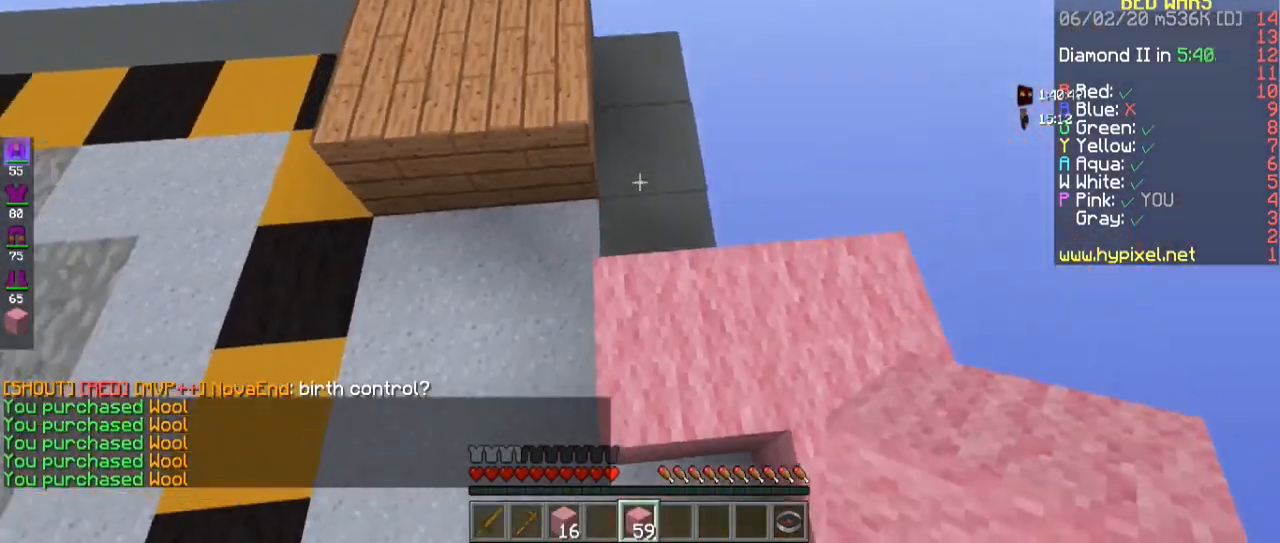
{"keys": ["s"], "mouse": ["right"], "events": [[100, "space", "up"], [100, "w", "up"], [267, "s", "down"], [400, "mouse_right", "down"]]}
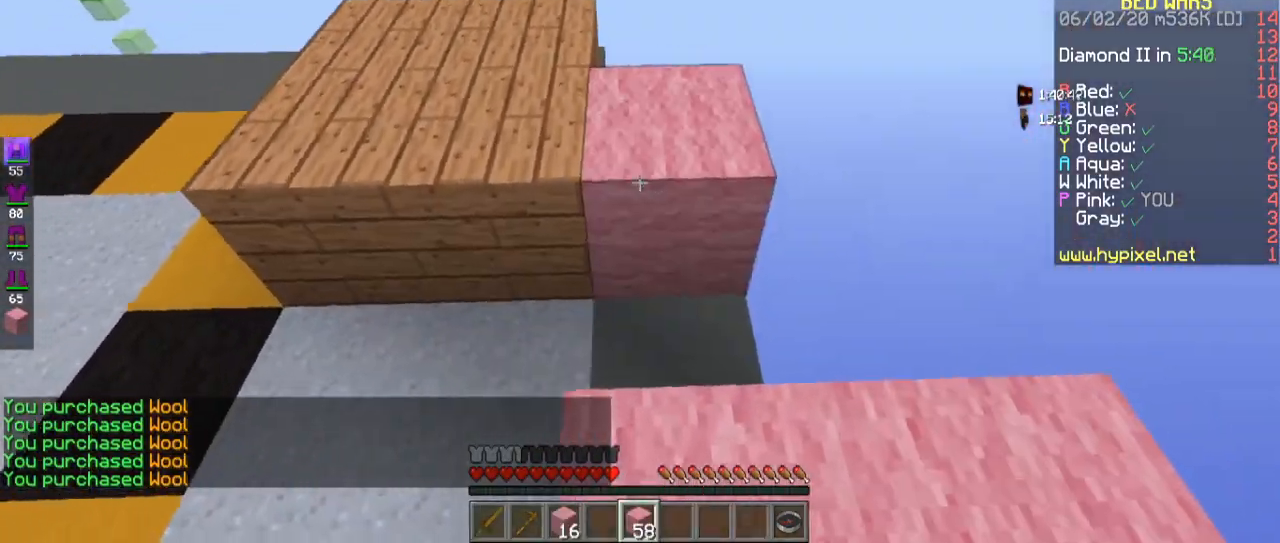
{"keys": [], "mouse": ["left"], "events": [[67, "mouse_right", "up"], [67, "s", "up"], [267, "mouse_left", "down"], [300, "d", "down"], [467, "d", "up"]]}
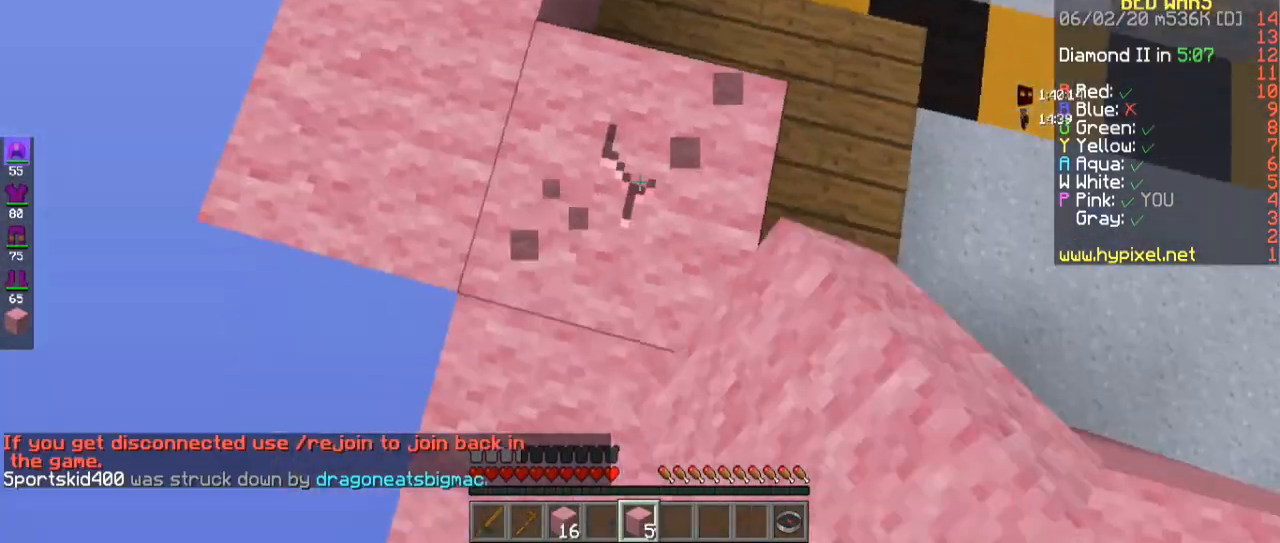
{"keys": [], "mouse": ["left"], "events": []}
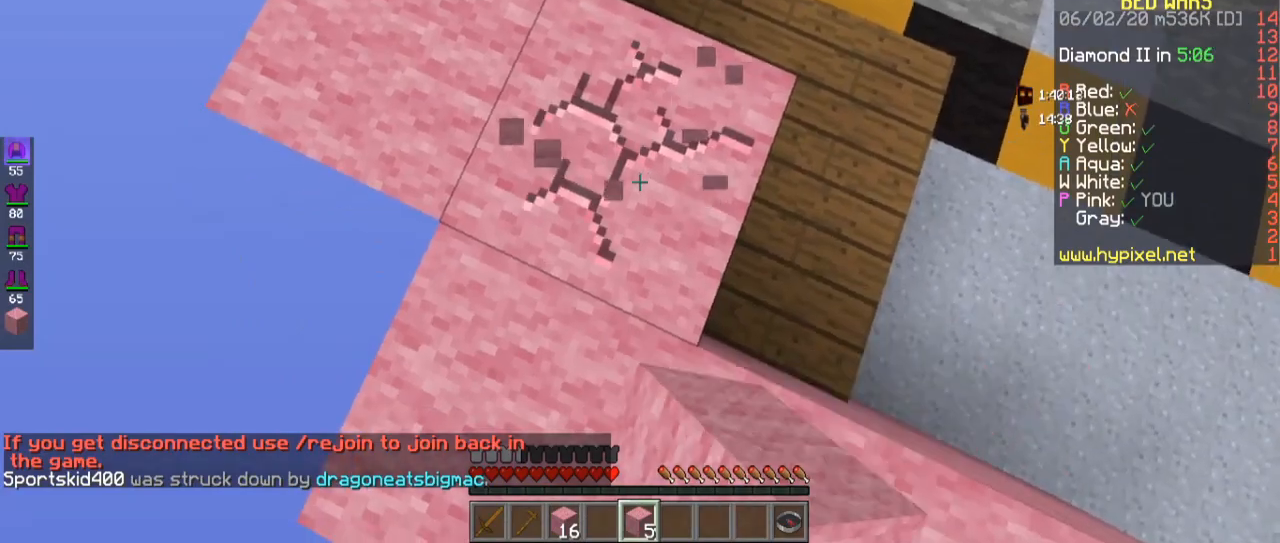
{"keys": [], "mouse": ["left"], "events": [[367, "d", "down"], [433, "d", "up"]]}
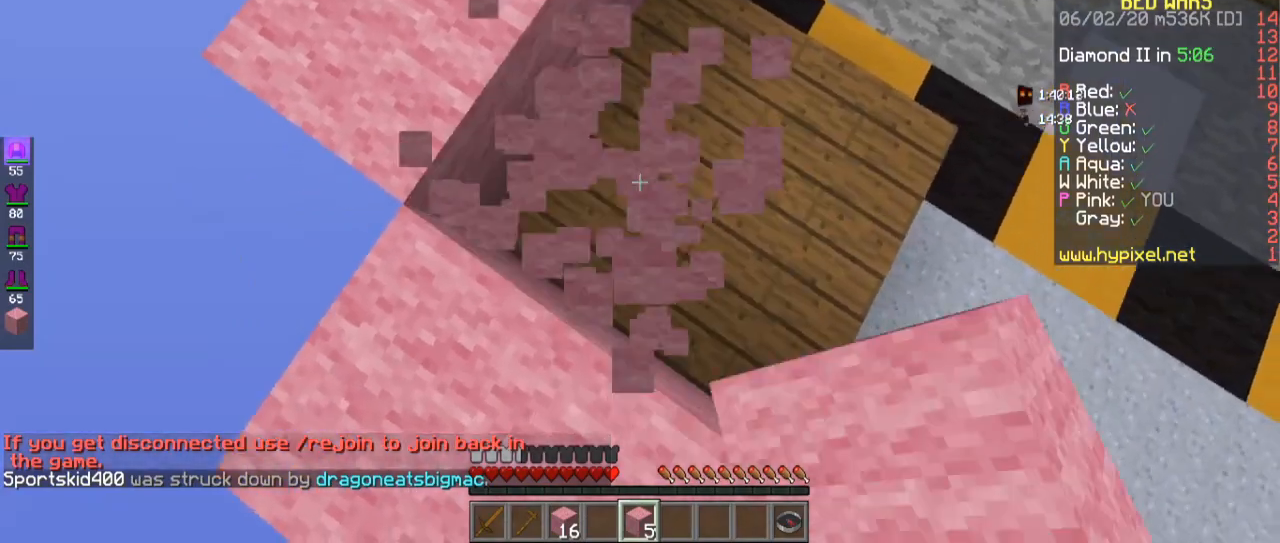
{"keys": [], "mouse": [], "events": [[167, "w", "down"], [300, "mouse_left", "up"], [500, "w", "up"]]}
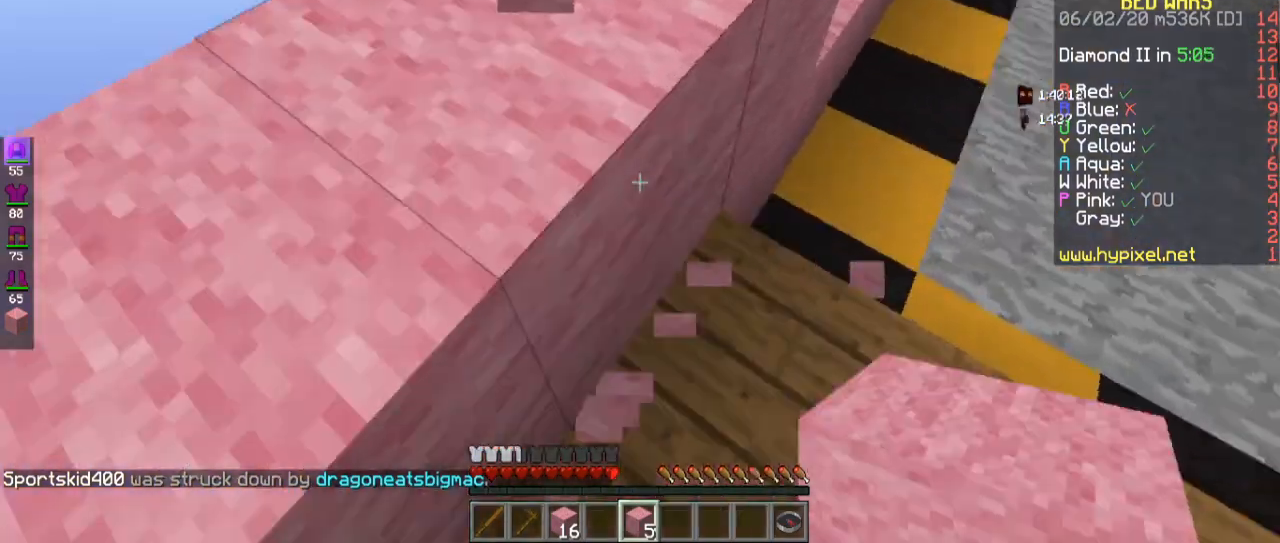
{"keys": ["w"], "mouse": [], "events": [[100, "space", "down"], [167, "a", "down"], [333, "space", "up"], [367, "w", "down"], [467, "a", "up"]]}
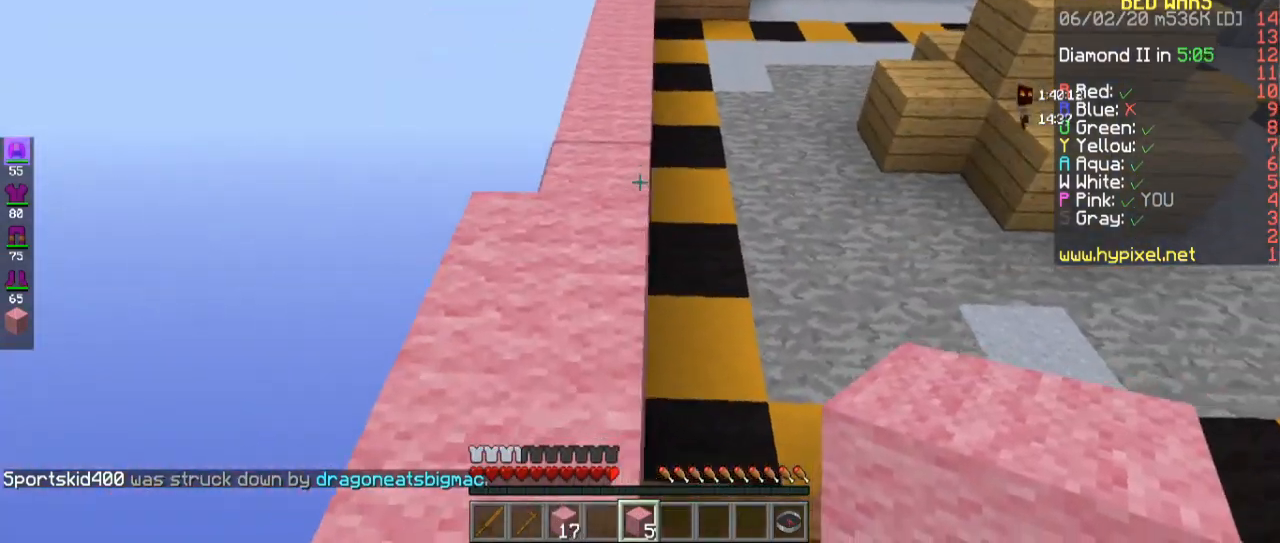
{"keys": ["w"], "mouse": ["right"], "events": [[433, "mouse_right", "down"]]}
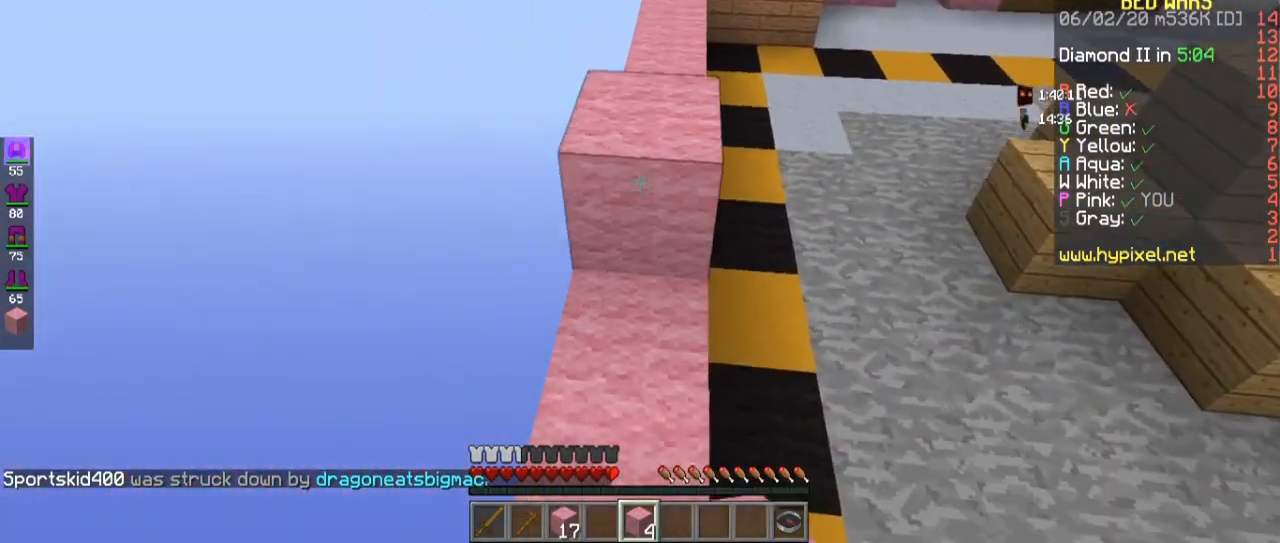
{"keys": ["w"], "mouse": ["right"], "events": [[33, "w", "up"], [300, "mouse_right", "up"], [467, "w", "down"], [500, "mouse_right", "down"]]}